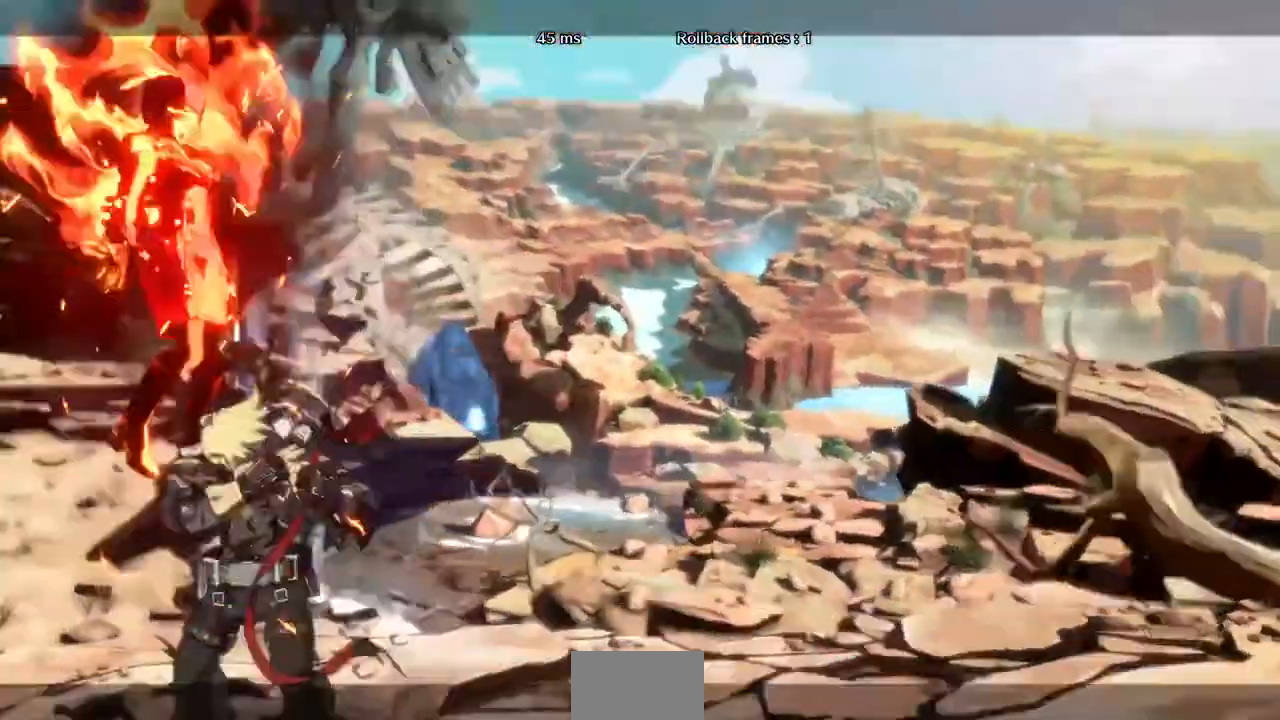
Gameplay with a controller (arcade stick); each line is a JSON object with the inputs held at the frame after it (dt_ms = milliseconds from this image to that frame). "events" lists button and stick changes between this image and that frame as [ms after this image, input, new state], when the widget could be followed in between. Not read: L3 R3.
{"dt_ms": 520, "buttons": ["SQUARE", "DPAD_RIGHT"], "events": []}
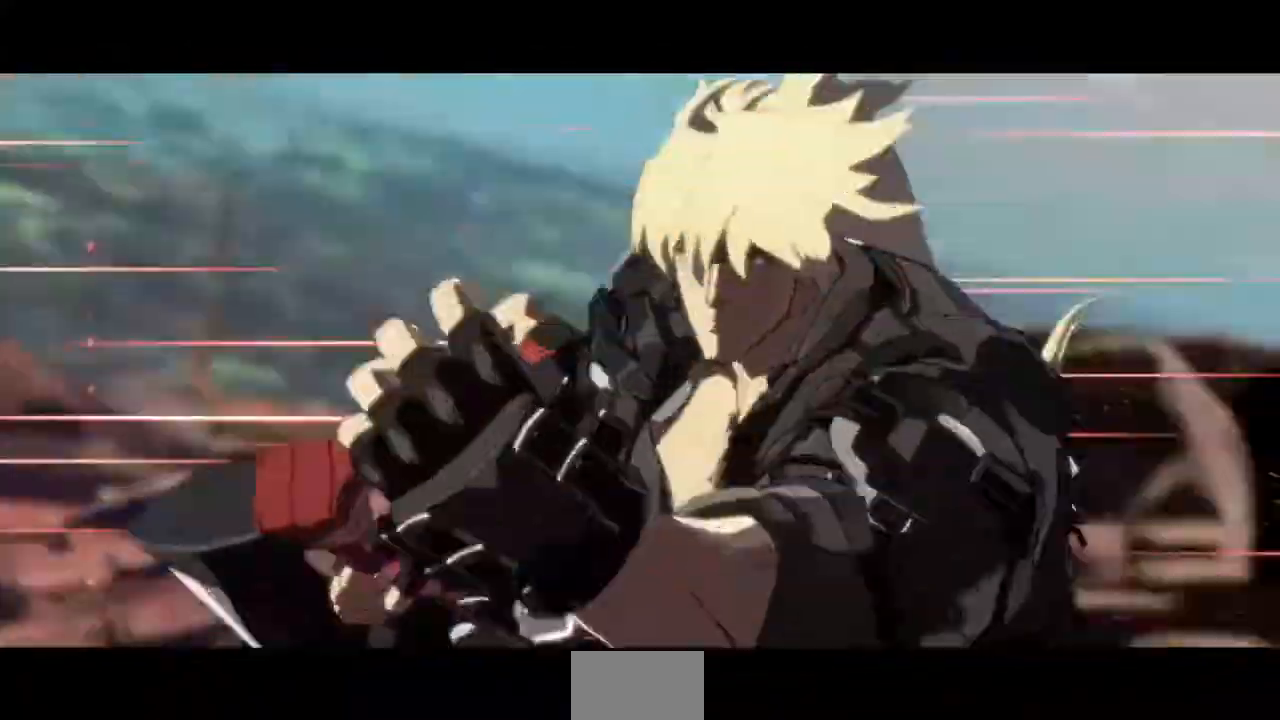
{"dt_ms": 480, "buttons": ["SQUARE"], "events": [[480, "DPAD_RIGHT", "up"]]}
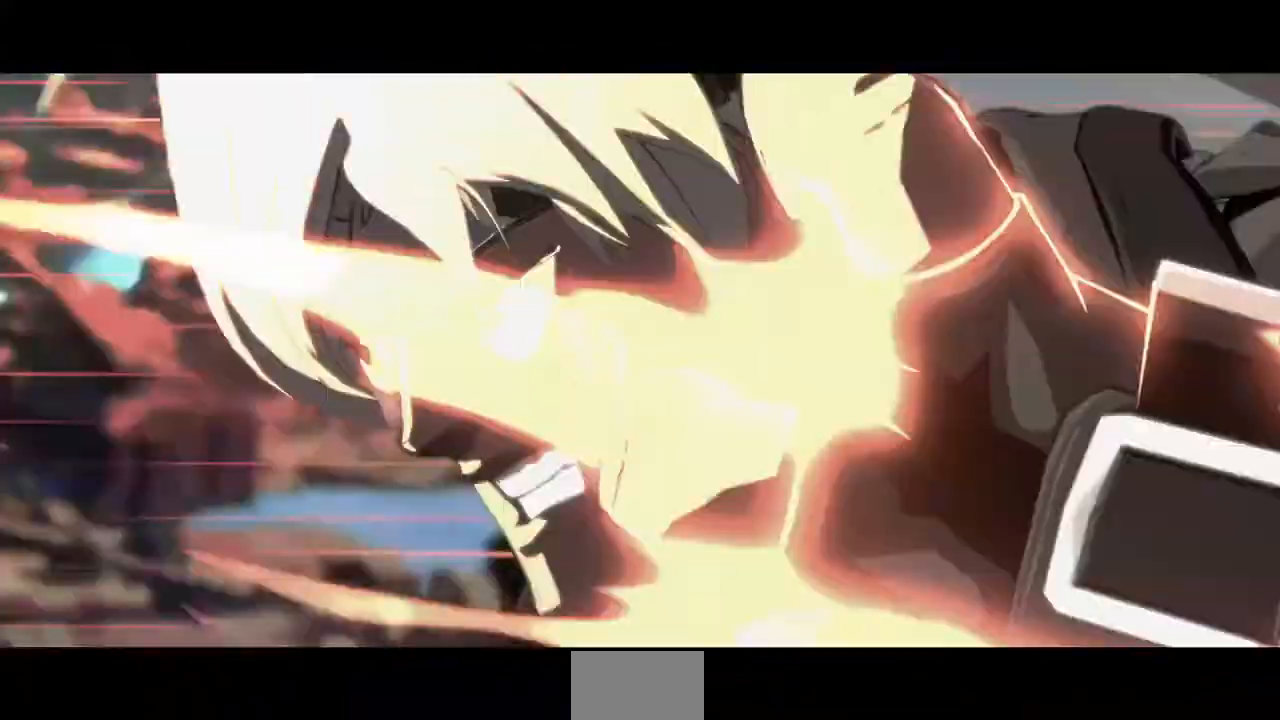
{"dt_ms": 520, "buttons": ["SQUARE", "DPAD_RIGHT"], "events": [[440, "DPAD_RIGHT", "down"]]}
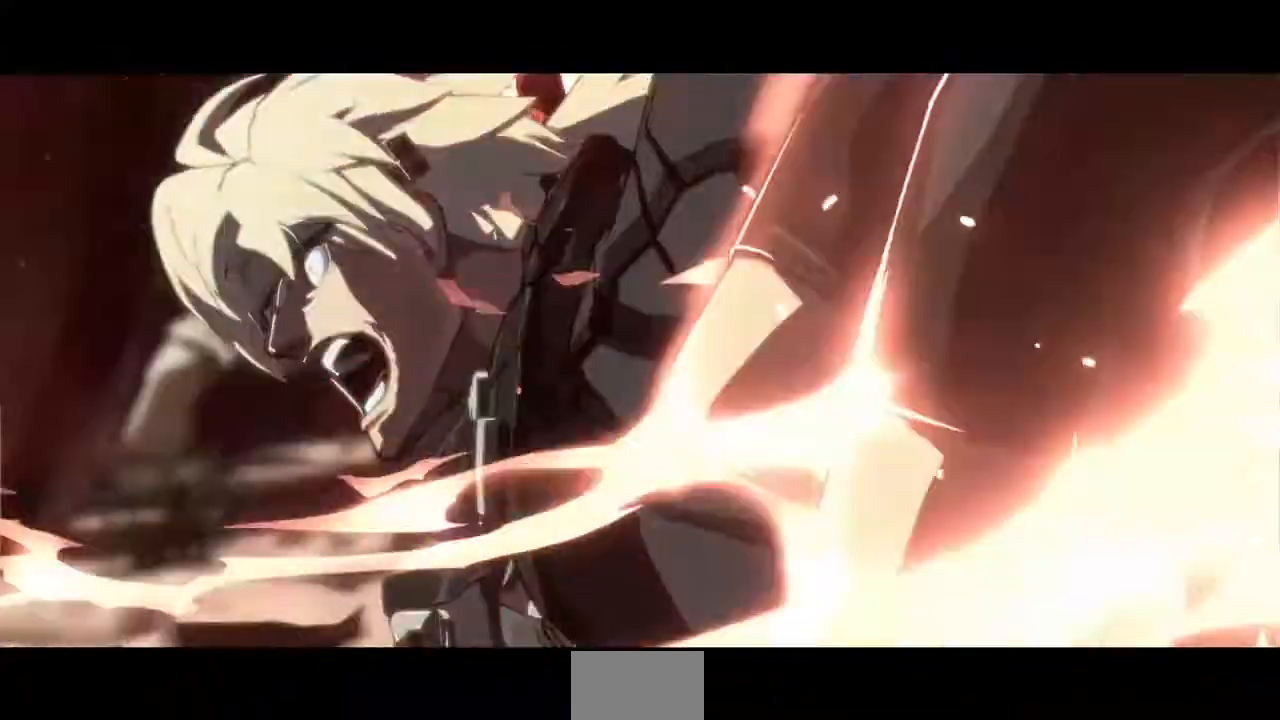
{"dt_ms": 480, "buttons": ["SQUARE", "DPAD_RIGHT"], "events": []}
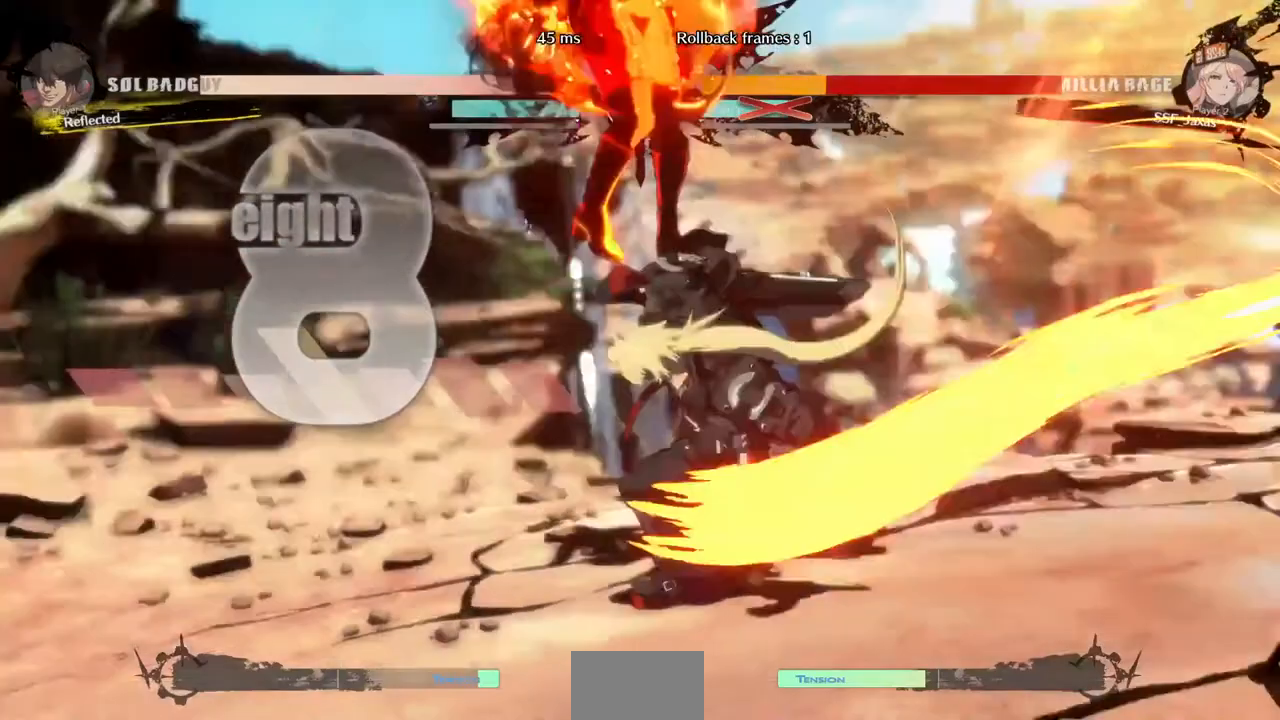
{"dt_ms": 520, "buttons": ["SQUARE", "DPAD_RIGHT"], "events": []}
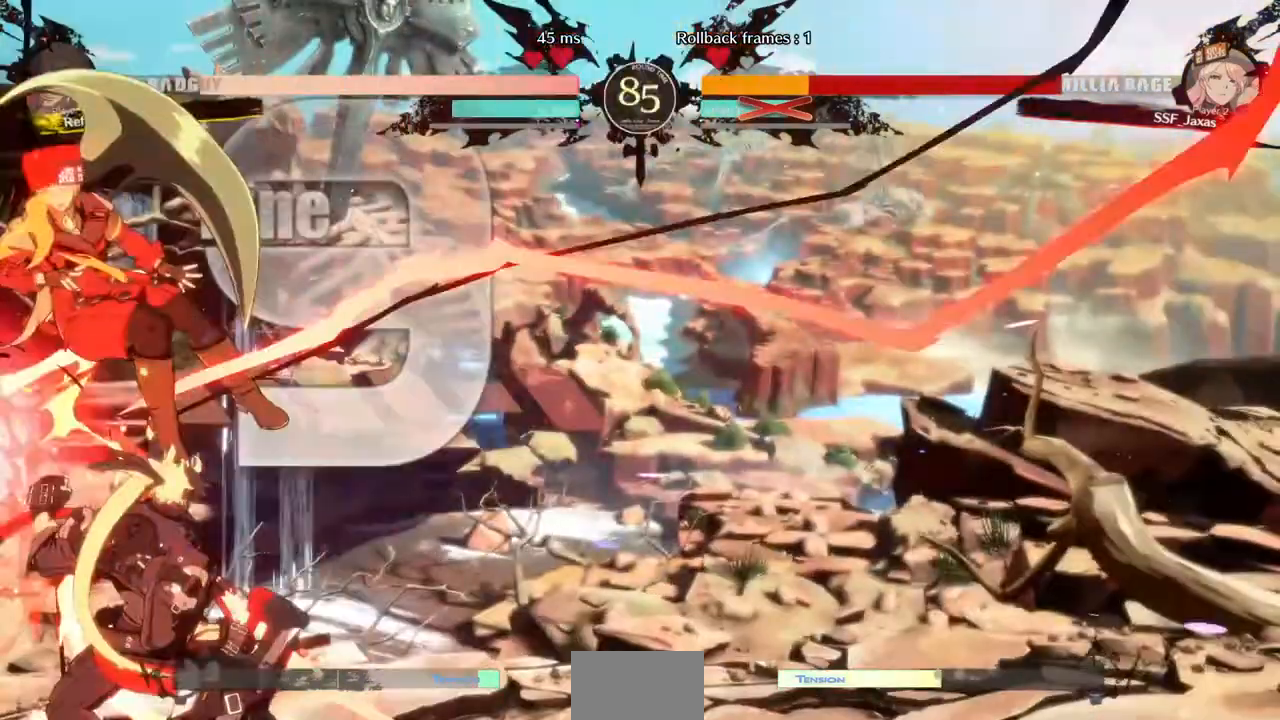
{"dt_ms": 1000, "buttons": []}